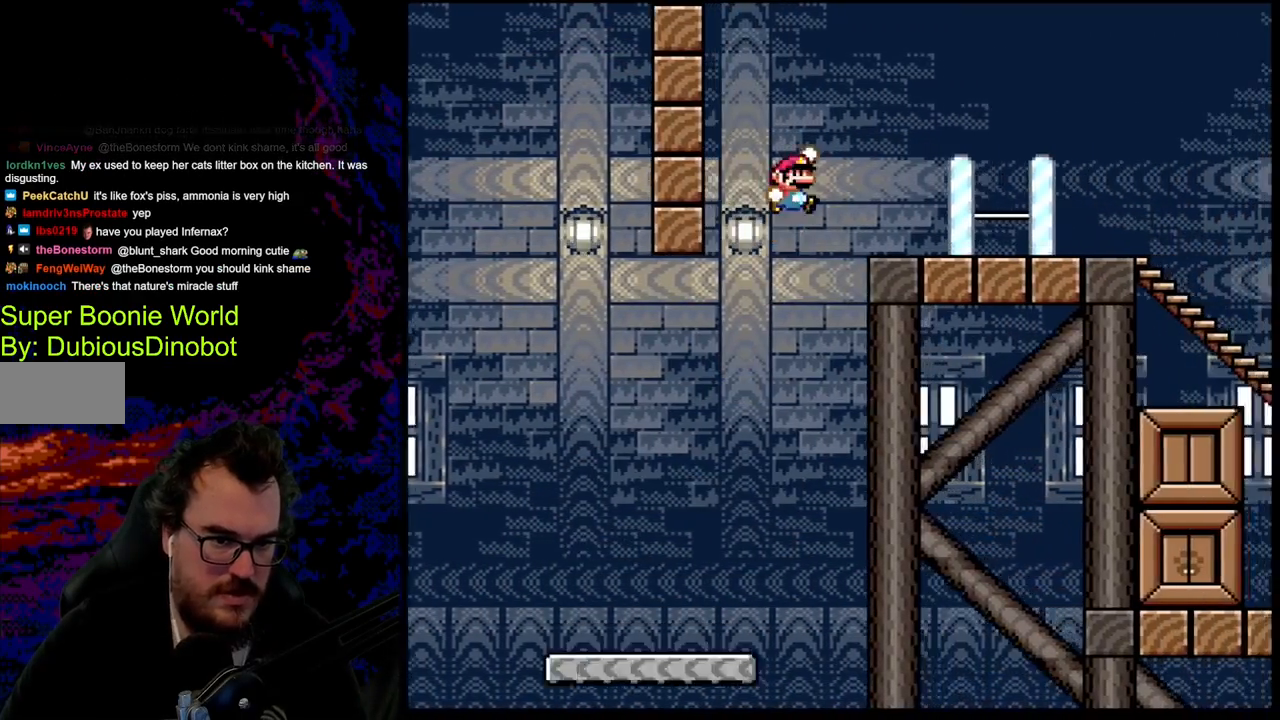
Gameplay with a controller (Nintendo layout); each line is a JSON object with the inputs held at the frame after it. "events" lists button and stick changes between this image and that frame as [ms after this image, input, new state], when the widget could be followed in between. Not read: L3 R3.
{"buttons": ["Y", "DPAD_RIGHT"], "events": [[367, "B", "up"]]}
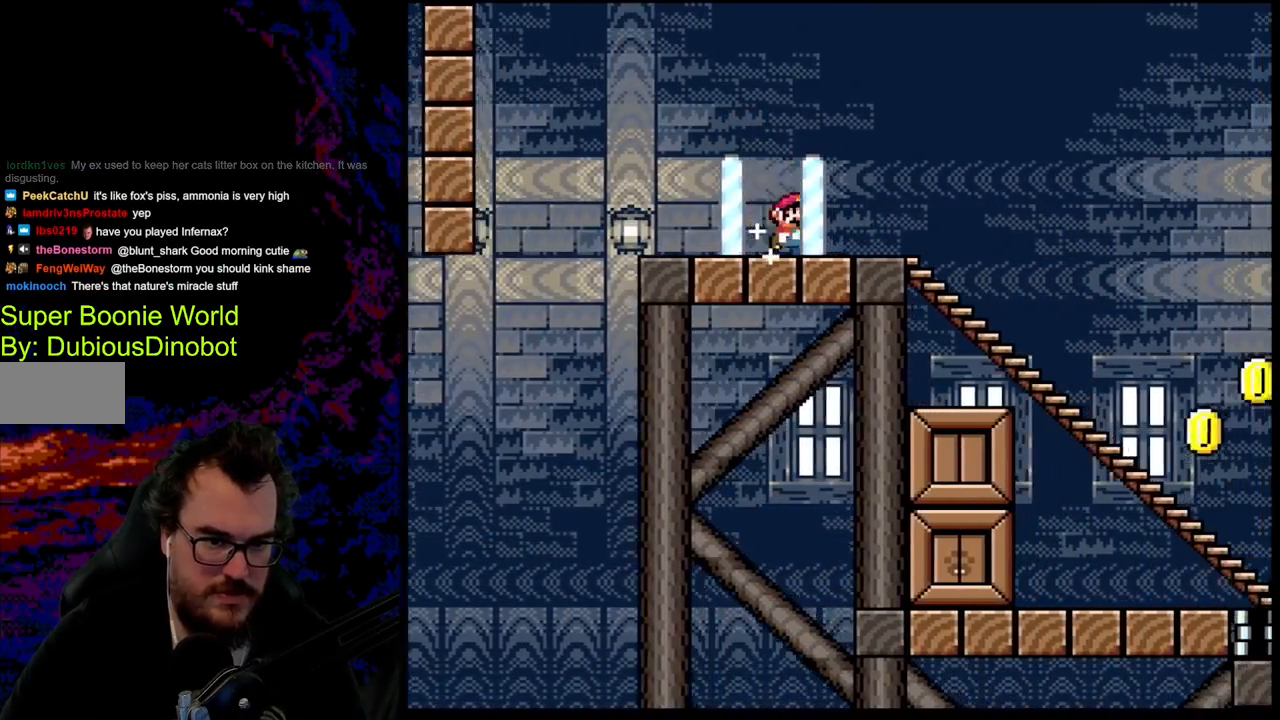
{"buttons": ["Y", "DPAD_DOWN"], "events": [[283, "DPAD_RIGHT", "up"], [400, "DPAD_DOWN", "down"]]}
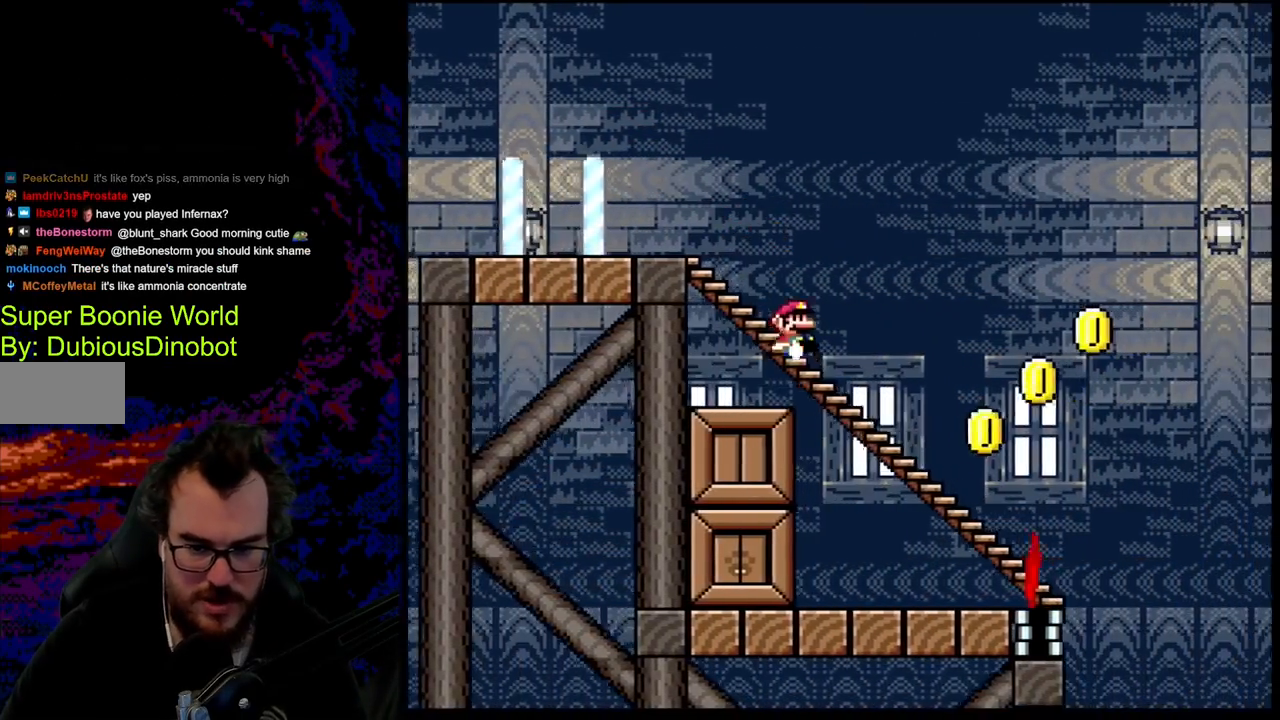
{"buttons": ["B", "Y"], "events": [[233, "DPAD_DOWN", "up"], [317, "B", "down"]]}
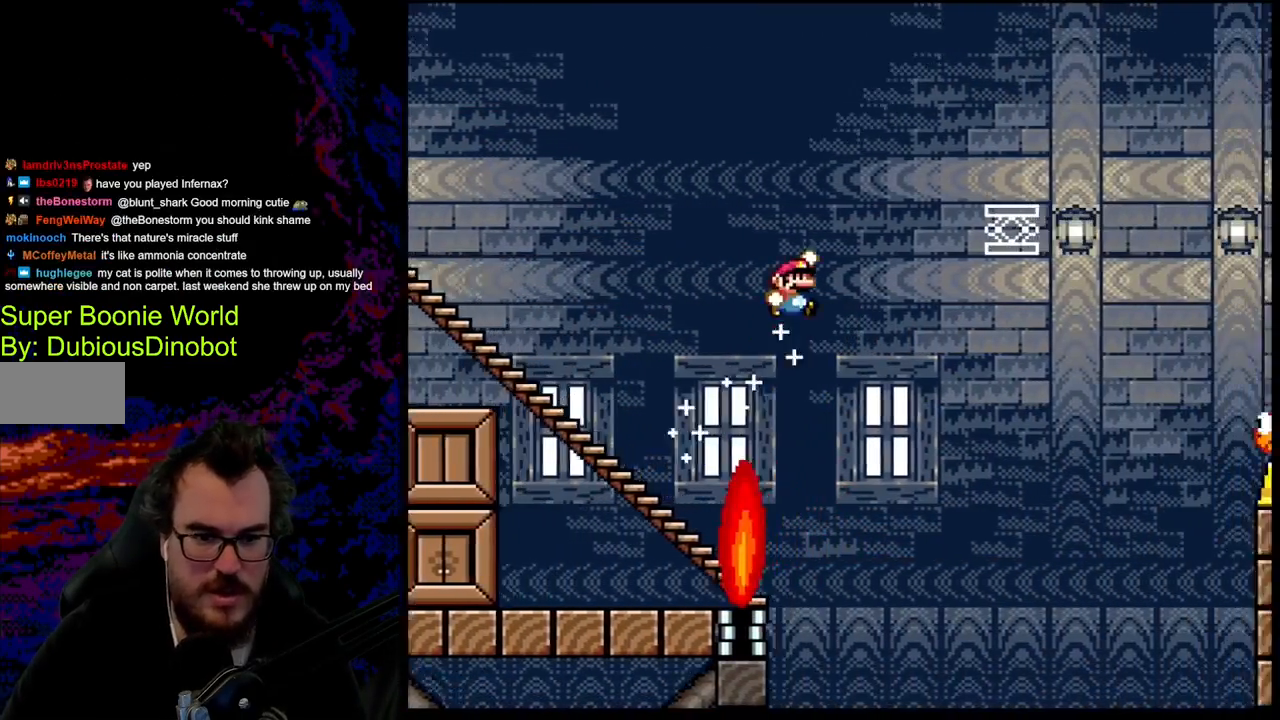
{"buttons": ["B", "Y"], "events": []}
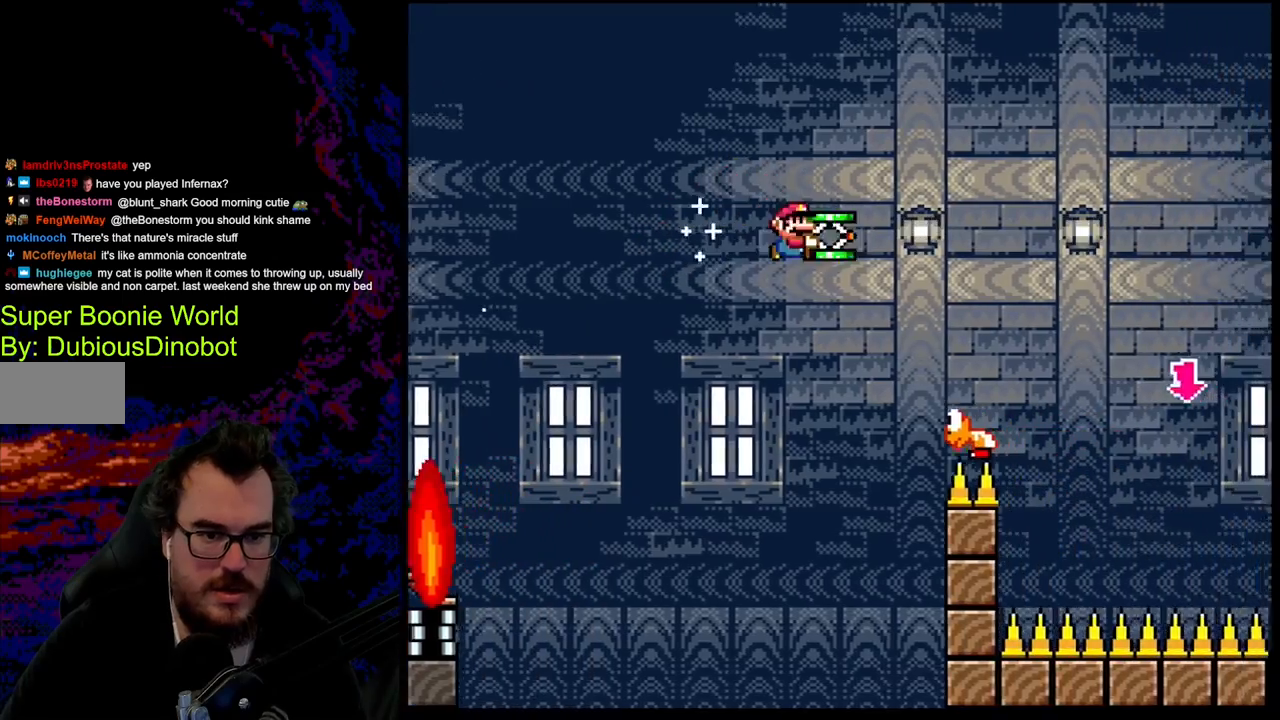
{"buttons": ["B", "DPAD_DOWN"], "events": [[500, "DPAD_DOWN", "down"], [500, "Y", "up"]]}
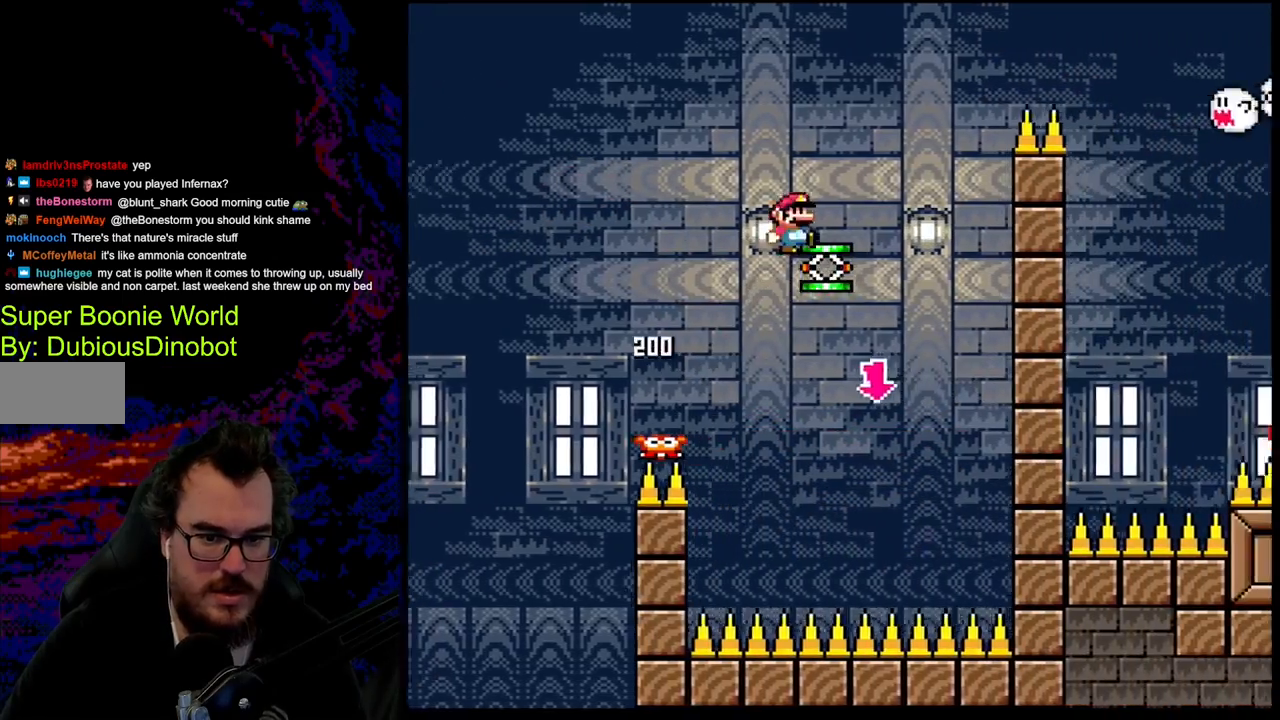
{"buttons": ["B", "Y", "DPAD_LEFT"], "events": [[183, "DPAD_DOWN", "up"], [183, "Y", "down"], [200, "DPAD_LEFT", "down"]]}
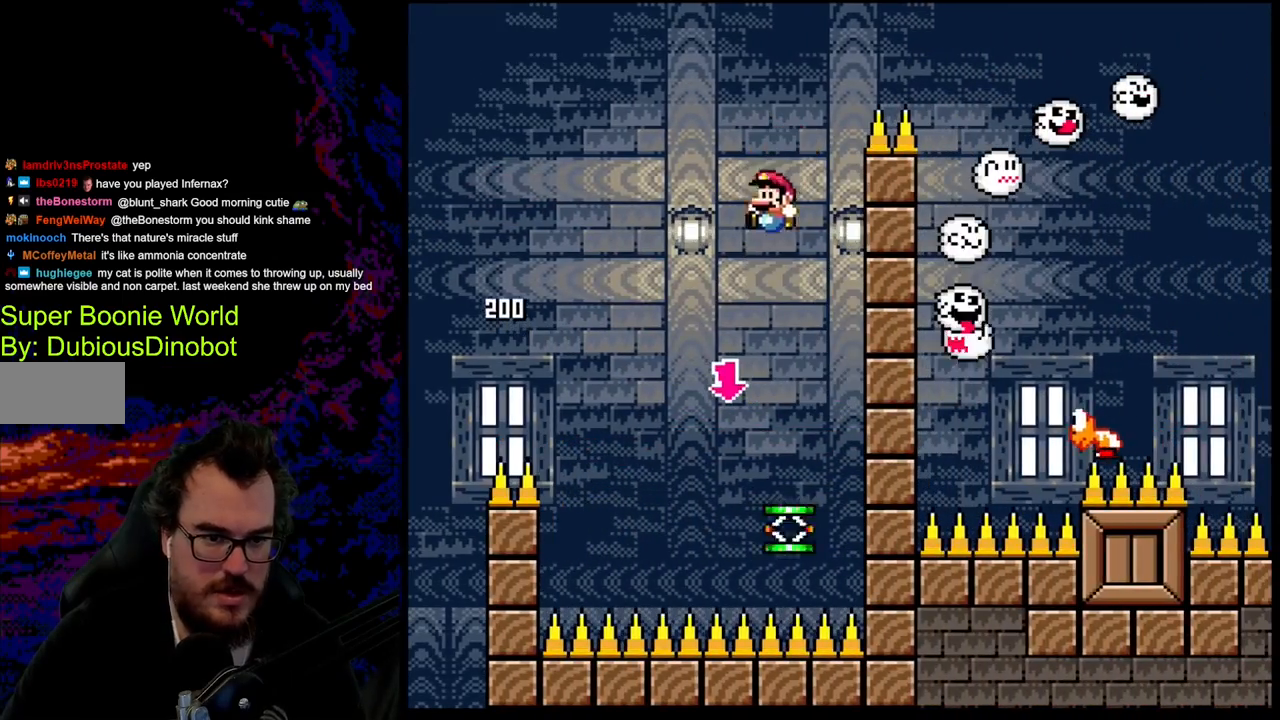
{"buttons": ["B", "Y"], "events": [[133, "DPAD_LEFT", "up"], [167, "B", "up"], [167, "DPAD_RIGHT", "down"], [367, "DPAD_RIGHT", "up"], [500, "B", "down"]]}
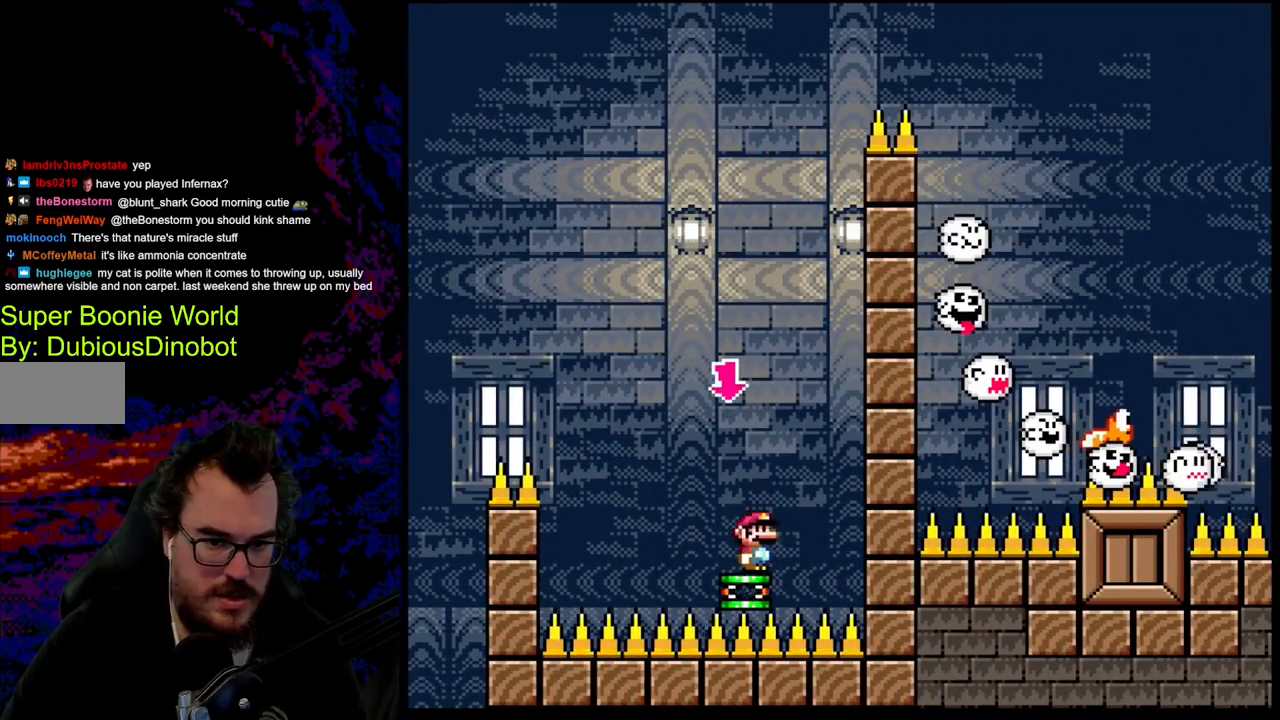
{"buttons": ["B", "Y", "DPAD_RIGHT"], "events": [[333, "DPAD_RIGHT", "down"]]}
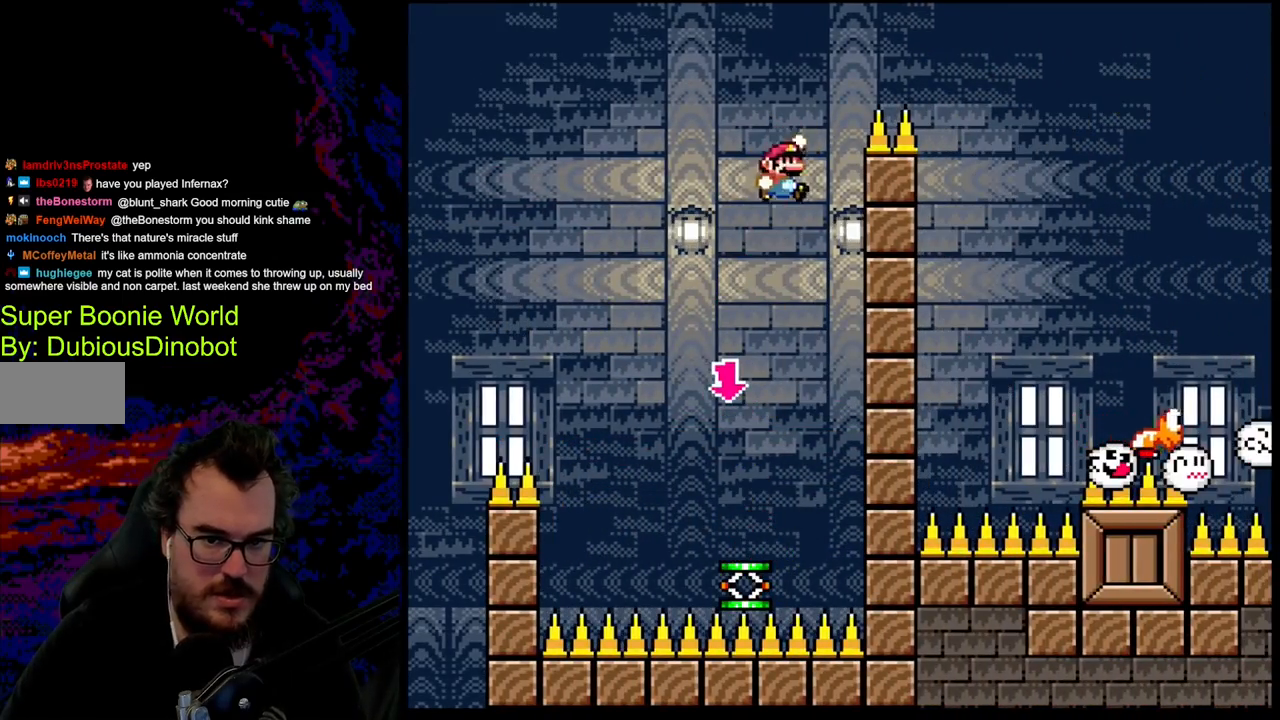
{"buttons": ["B", "Y", "DPAD_RIGHT"], "events": []}
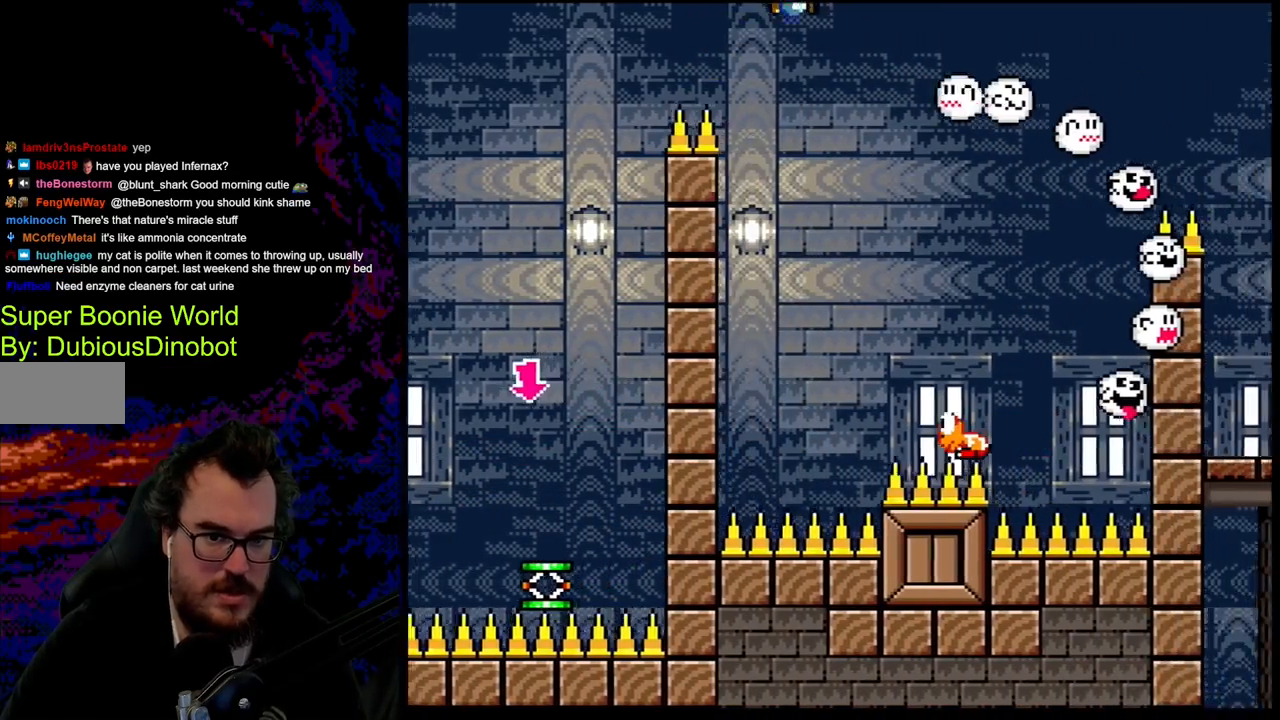
{"buttons": ["Y", "DPAD_RIGHT"], "events": [[450, "B", "up"]]}
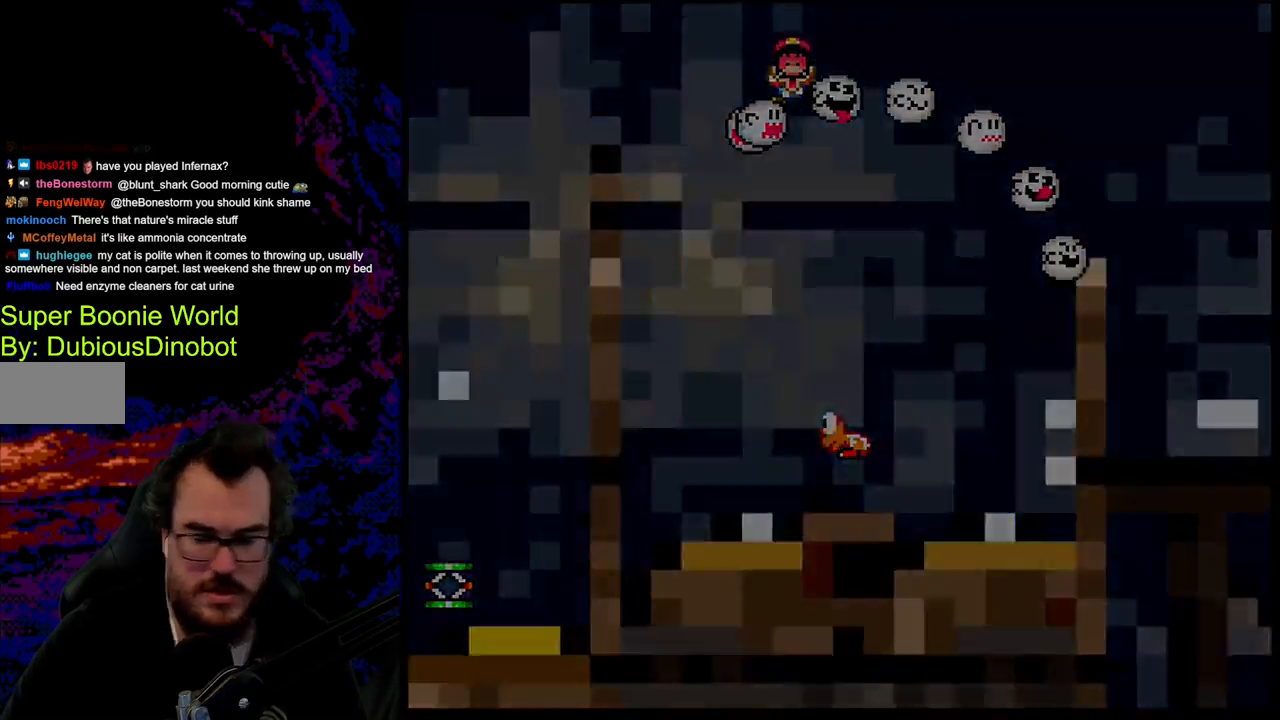
{"buttons": [], "events": [[17, "DPAD_RIGHT", "up"], [100, "Y", "up"]]}
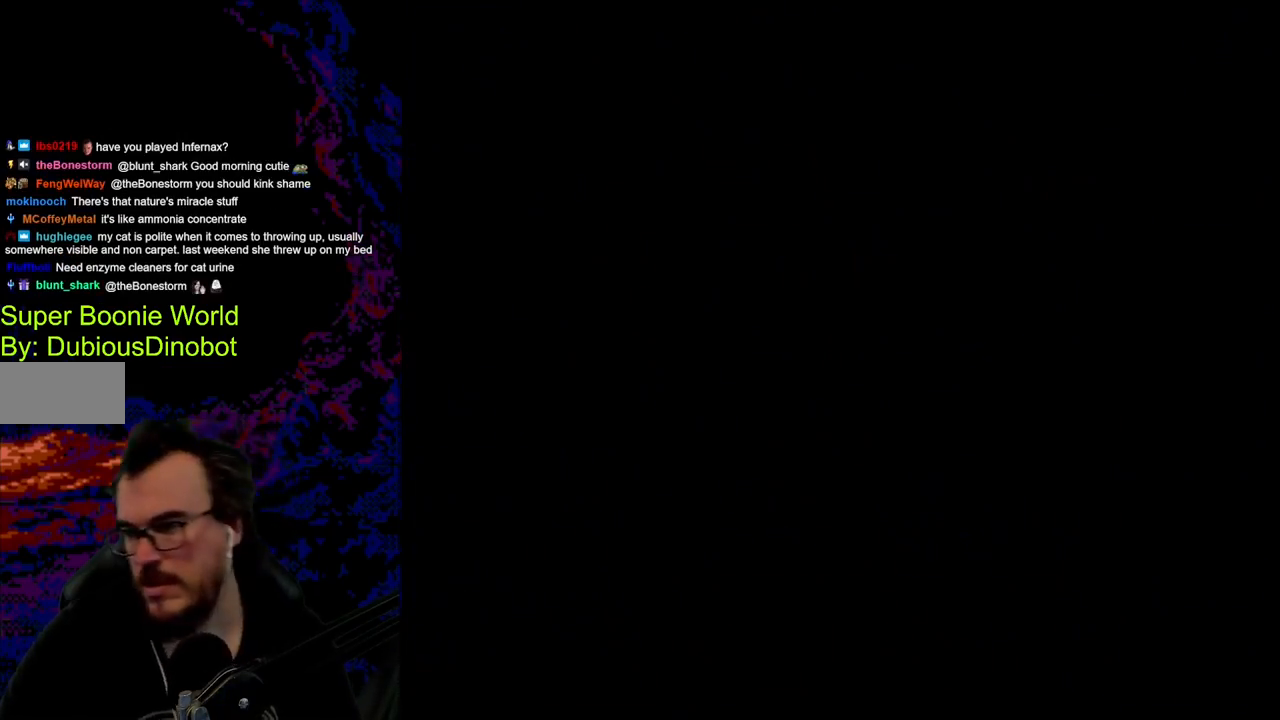
{"buttons": [], "events": []}
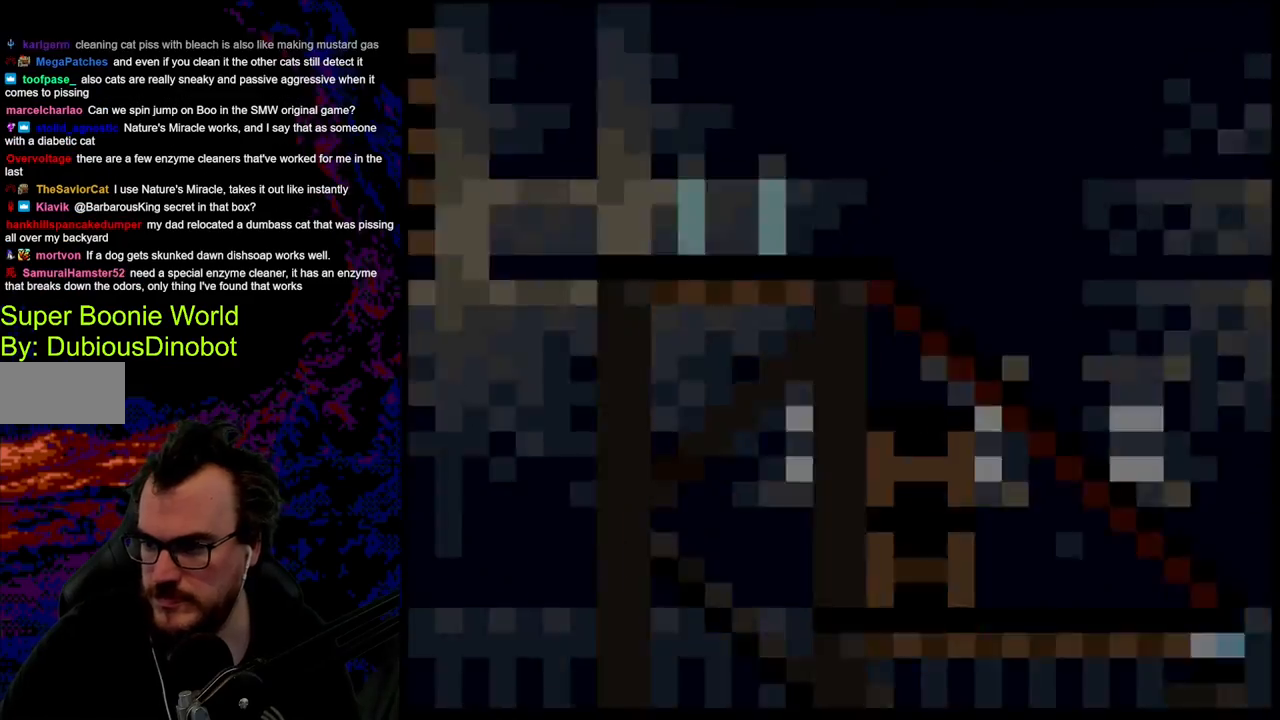
{"buttons": [], "events": []}
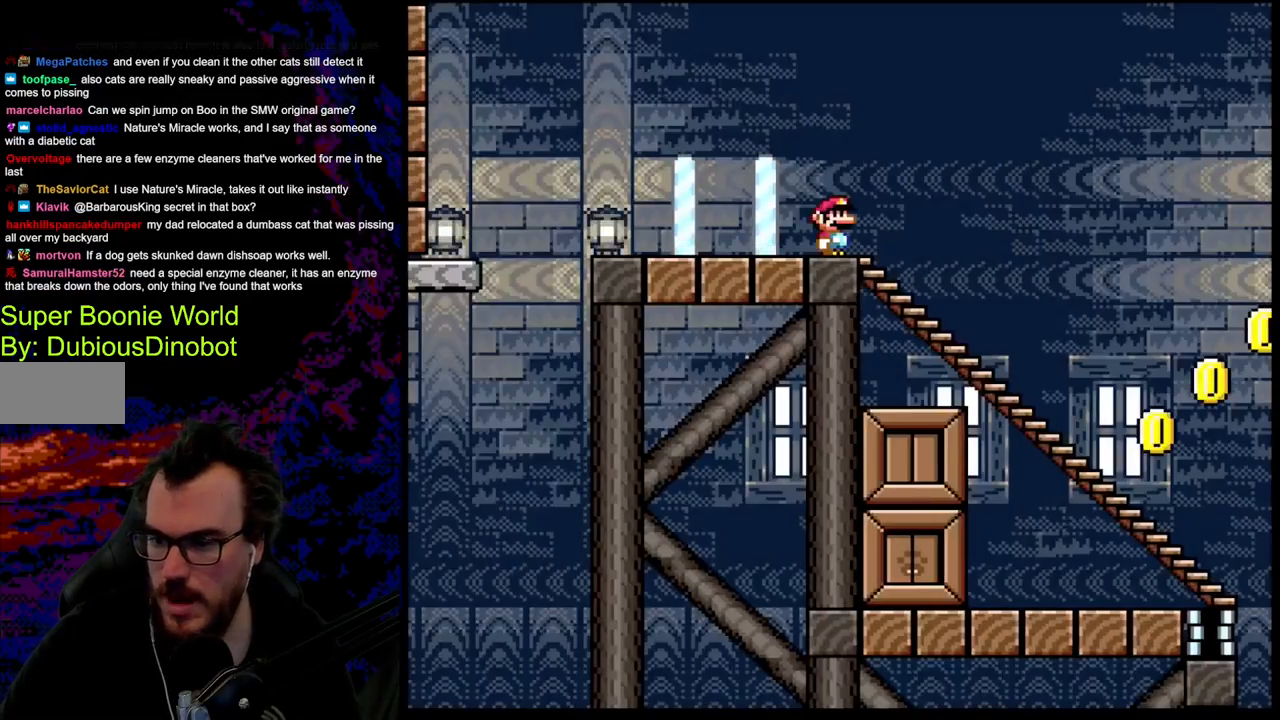
{"buttons": ["Y", "DPAD_RIGHT"], "events": [[200, "Y", "down"], [333, "DPAD_RIGHT", "down"]]}
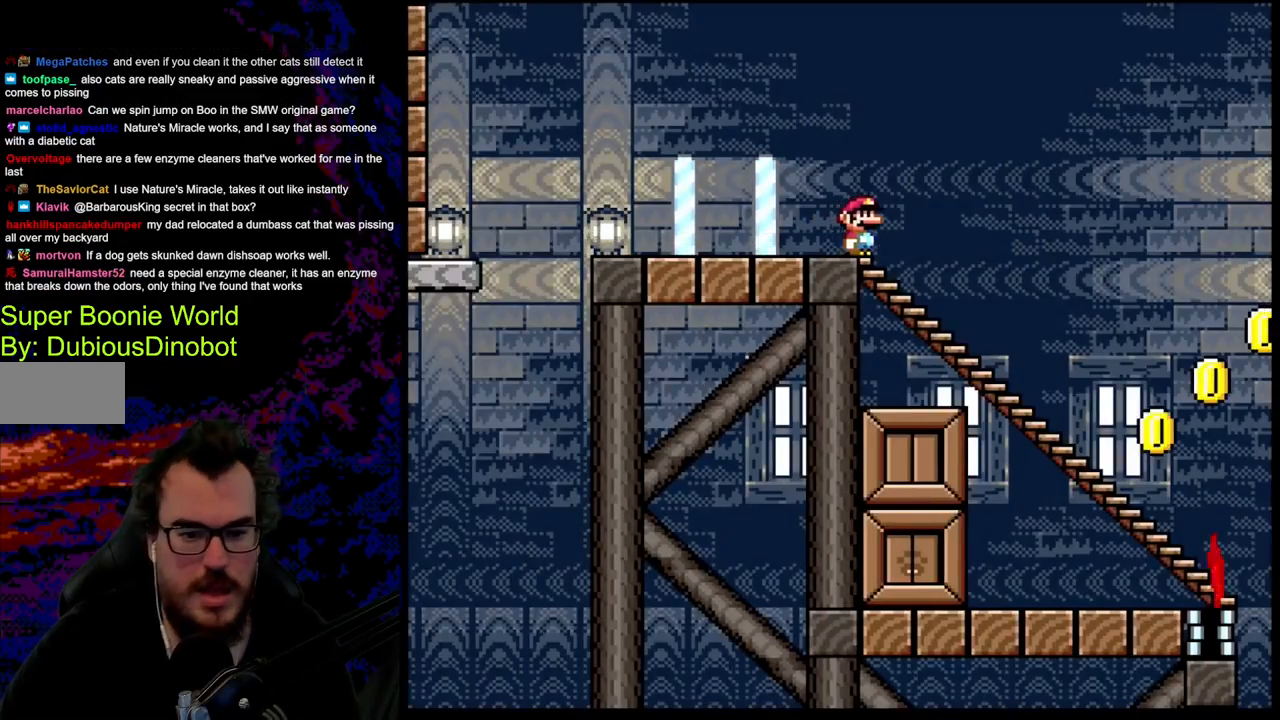
{"buttons": ["Y", "DPAD_DOWN", "DPAD_LEFT"], "events": [[117, "DPAD_RIGHT", "up"], [150, "DPAD_DOWN", "down"], [483, "DPAD_LEFT", "down"]]}
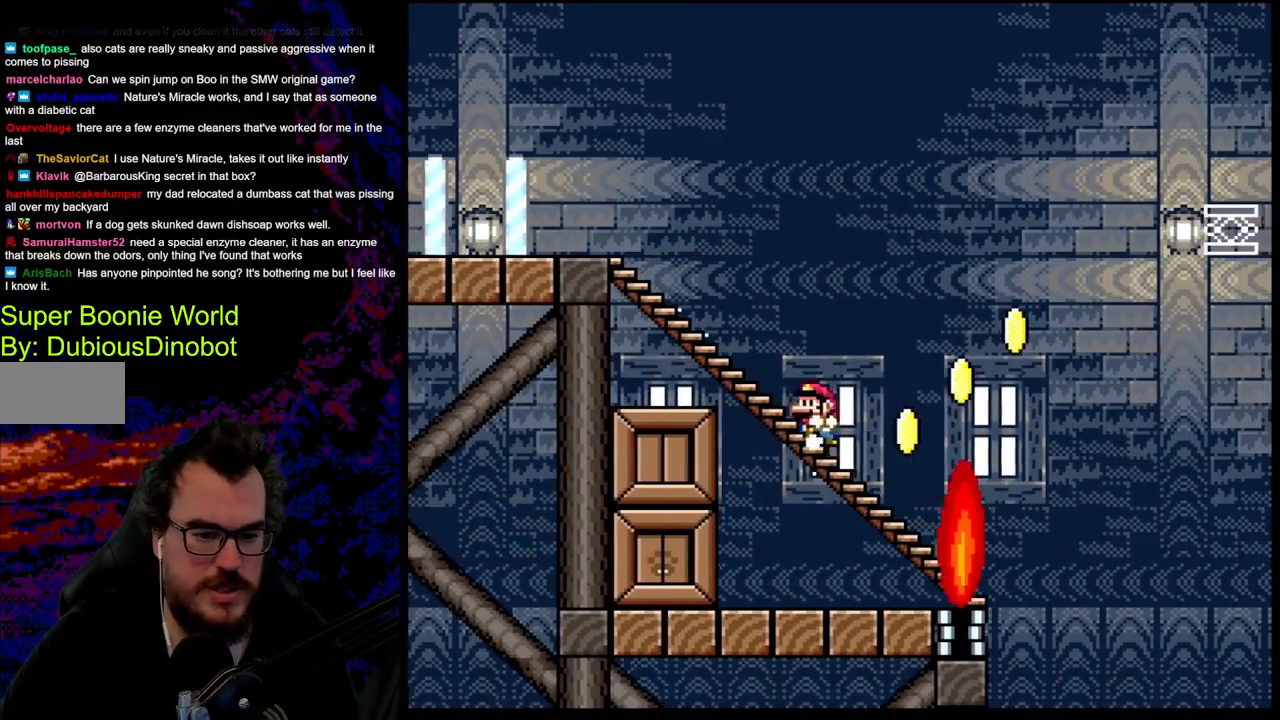
{"buttons": ["Y", "DPAD_LEFT"], "events": [[17, "DPAD_DOWN", "up"]]}
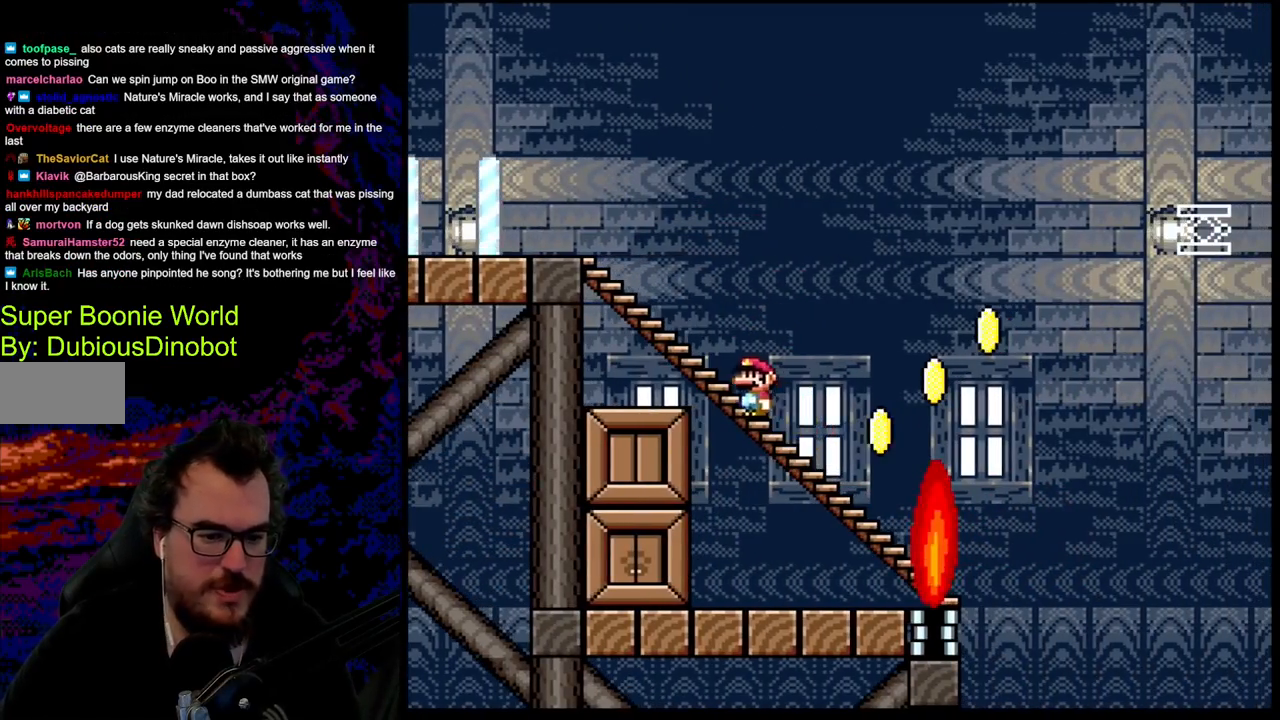
{"buttons": ["Y", "DPAD_LEFT"], "events": [[133, "DPAD_DOWN", "down"], [167, "DPAD_DOWN", "up"], [167, "DPAD_LEFT", "up"], [167, "DPAD_RIGHT", "down"], [417, "DPAD_DOWN", "down"], [417, "DPAD_LEFT", "down"], [417, "DPAD_RIGHT", "up"], [433, "DPAD_DOWN", "up"]]}
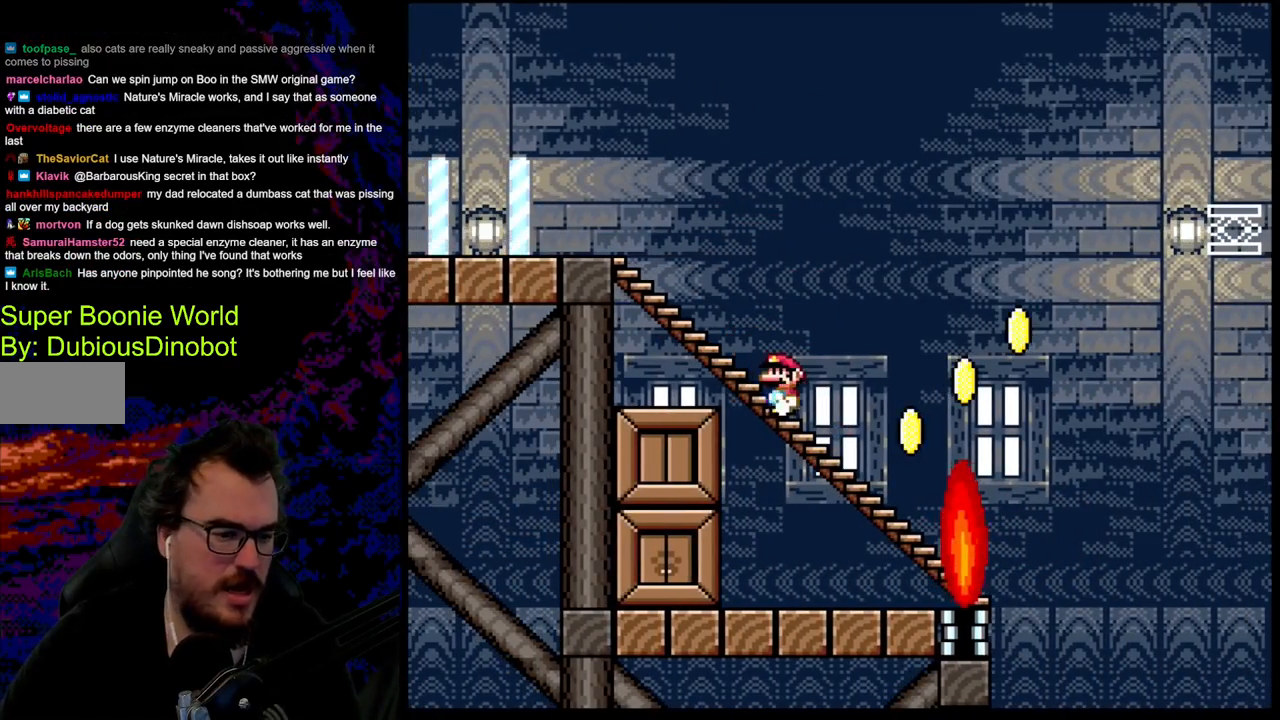
{"buttons": ["Y", "DPAD_LEFT"], "events": [[50, "DPAD_LEFT", "up"], [433, "DPAD_LEFT", "down"]]}
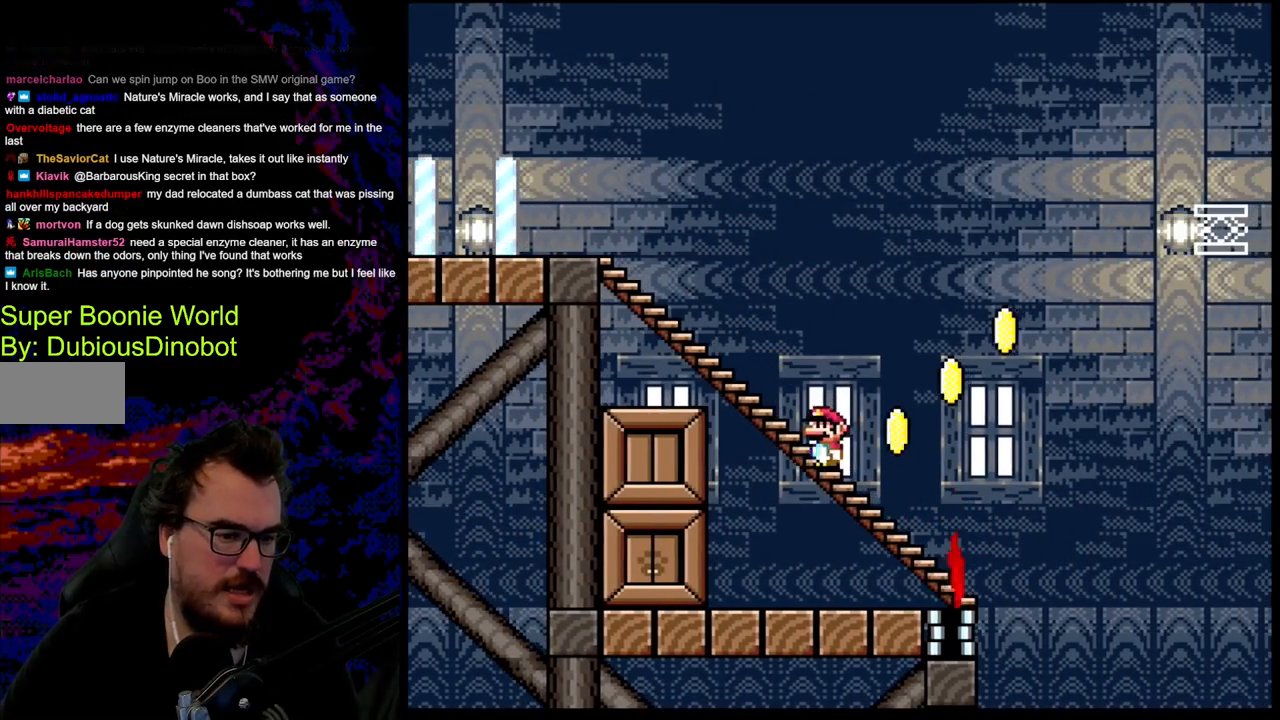
{"buttons": ["Y"], "events": [[67, "DPAD_LEFT", "up"]]}
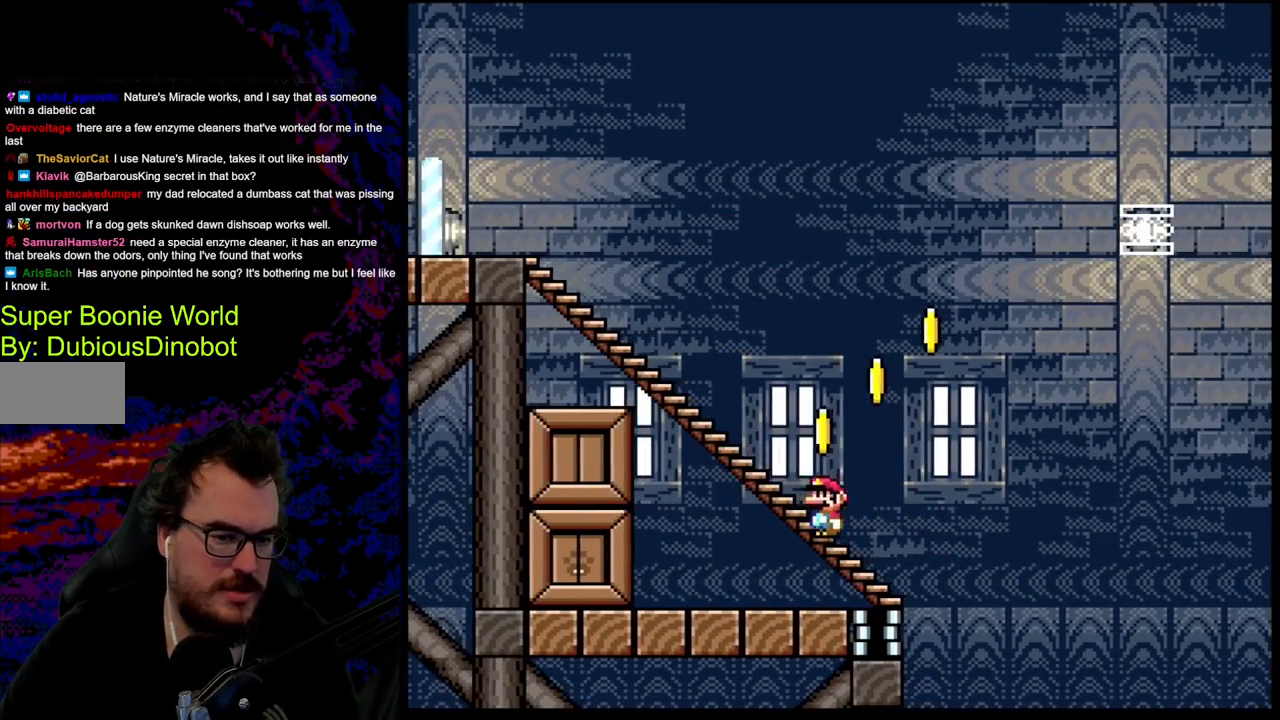
{"buttons": ["Y"], "events": [[83, "DPAD_LEFT", "down"], [233, "DPAD_LEFT", "up"]]}
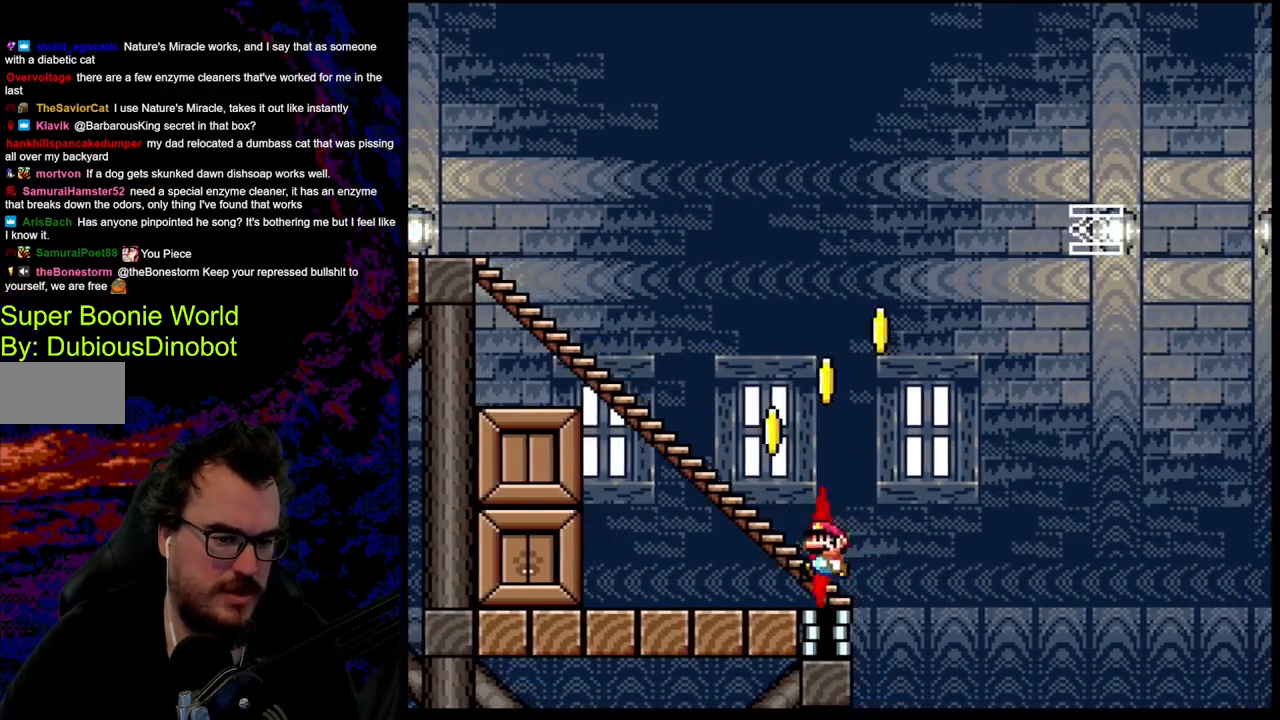
{"buttons": [], "events": [[100, "DPAD_LEFT", "down"], [467, "DPAD_LEFT", "up"], [467, "Y", "up"]]}
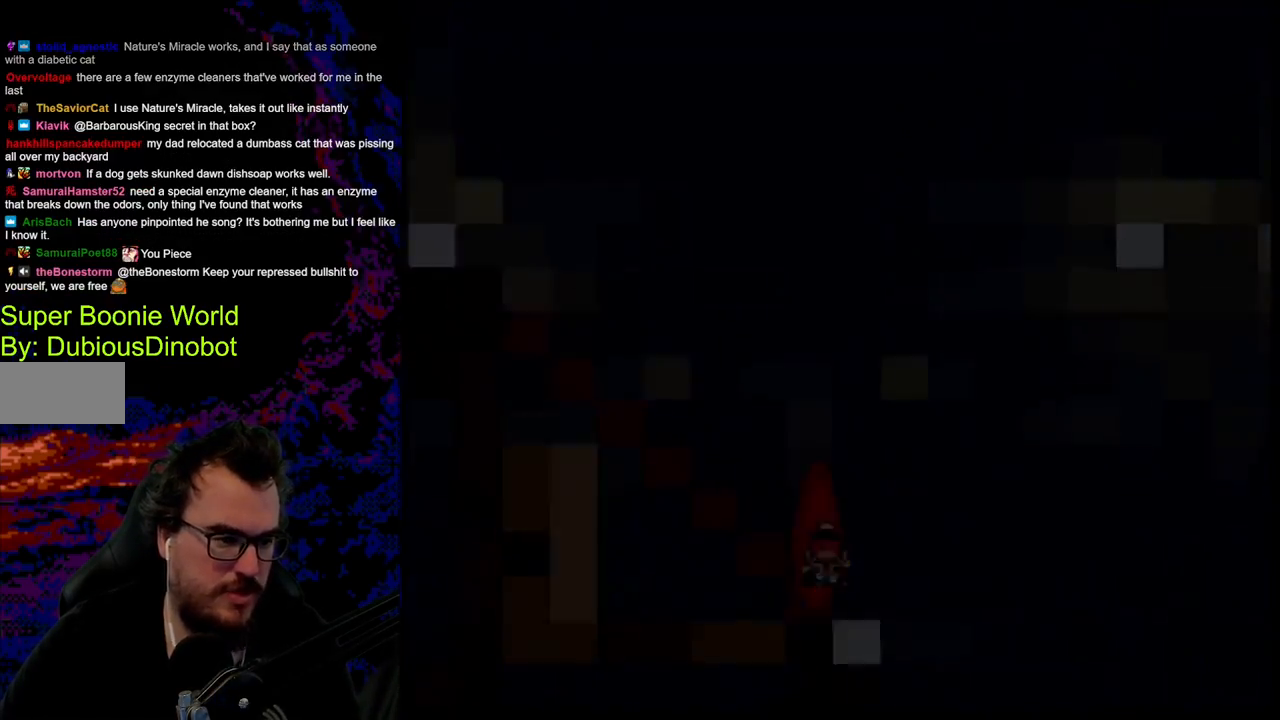
{"buttons": [], "events": []}
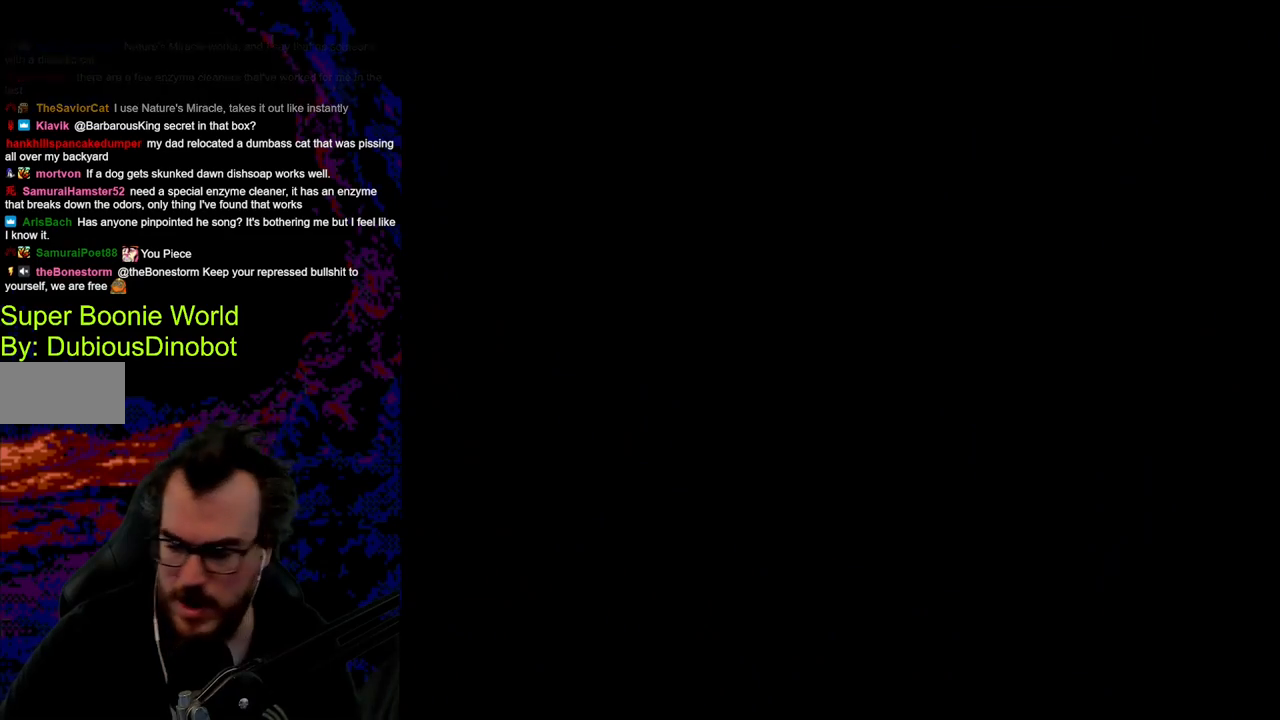
{"buttons": ["Y"], "events": [[317, "Y", "down"]]}
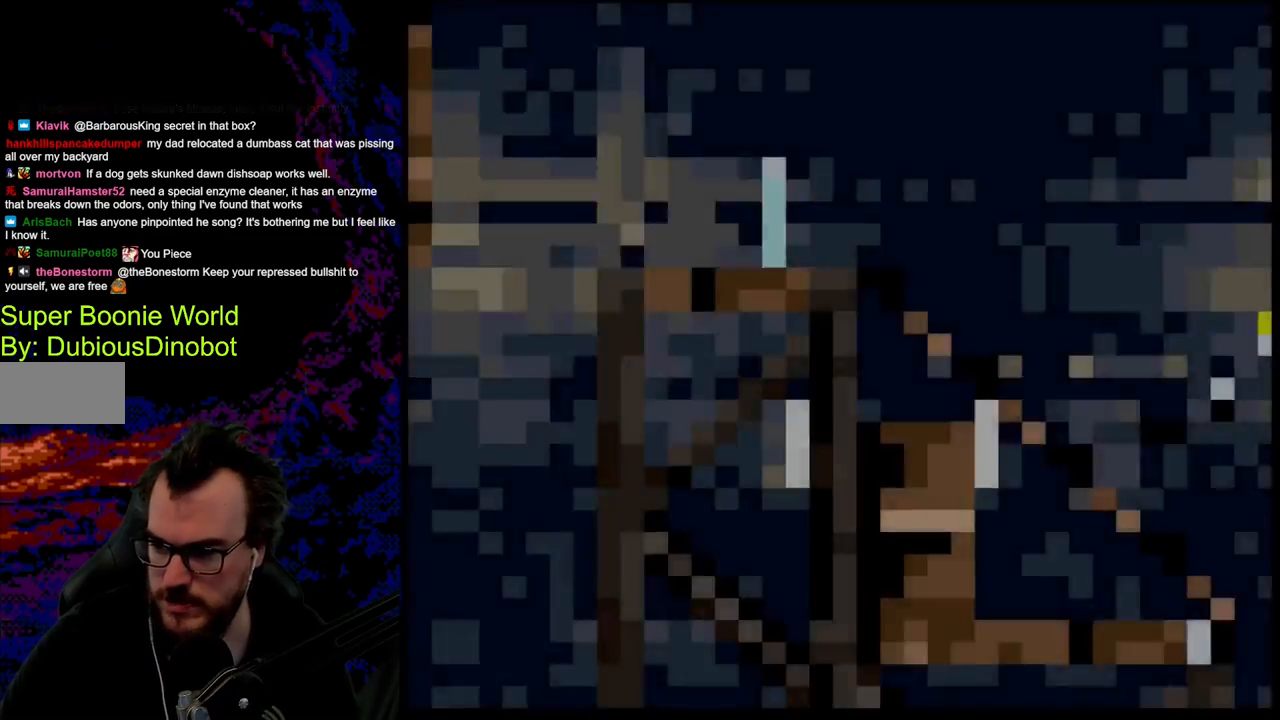
{"buttons": ["B", "Y"], "events": [[67, "B", "down"]]}
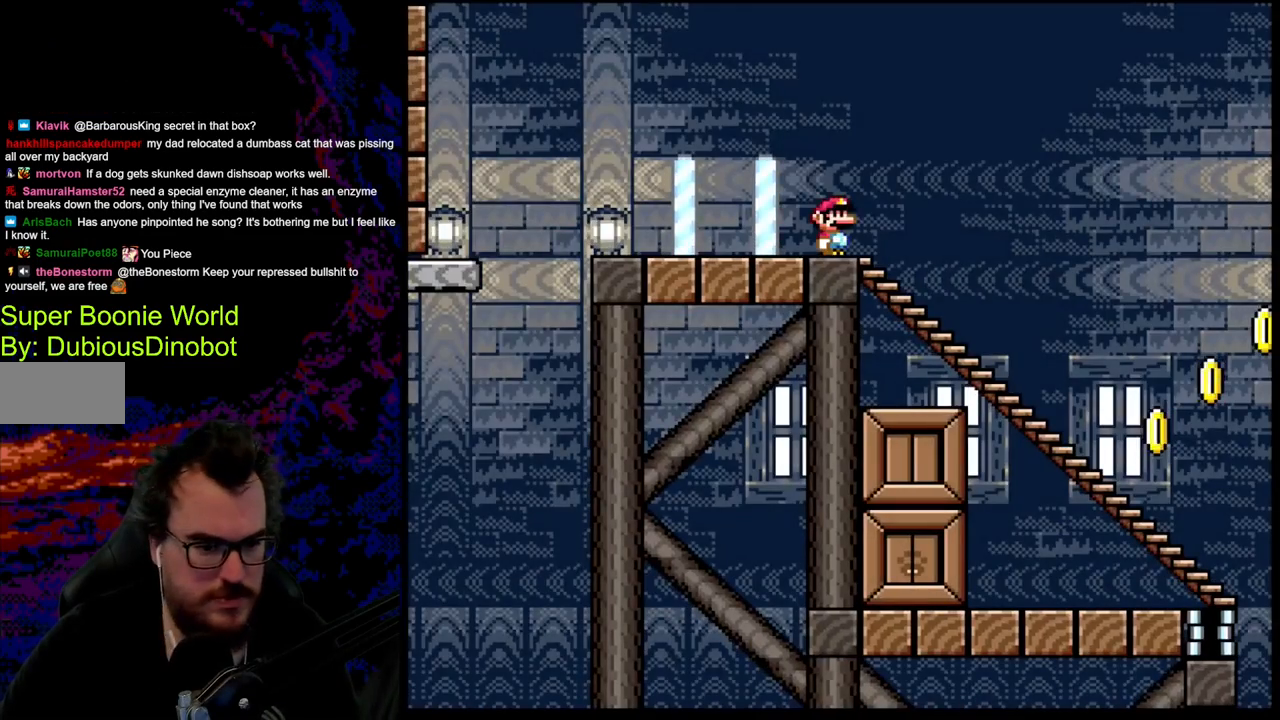
{"buttons": ["B", "Y", "DPAD_RIGHT"], "events": [[200, "DPAD_RIGHT", "down"]]}
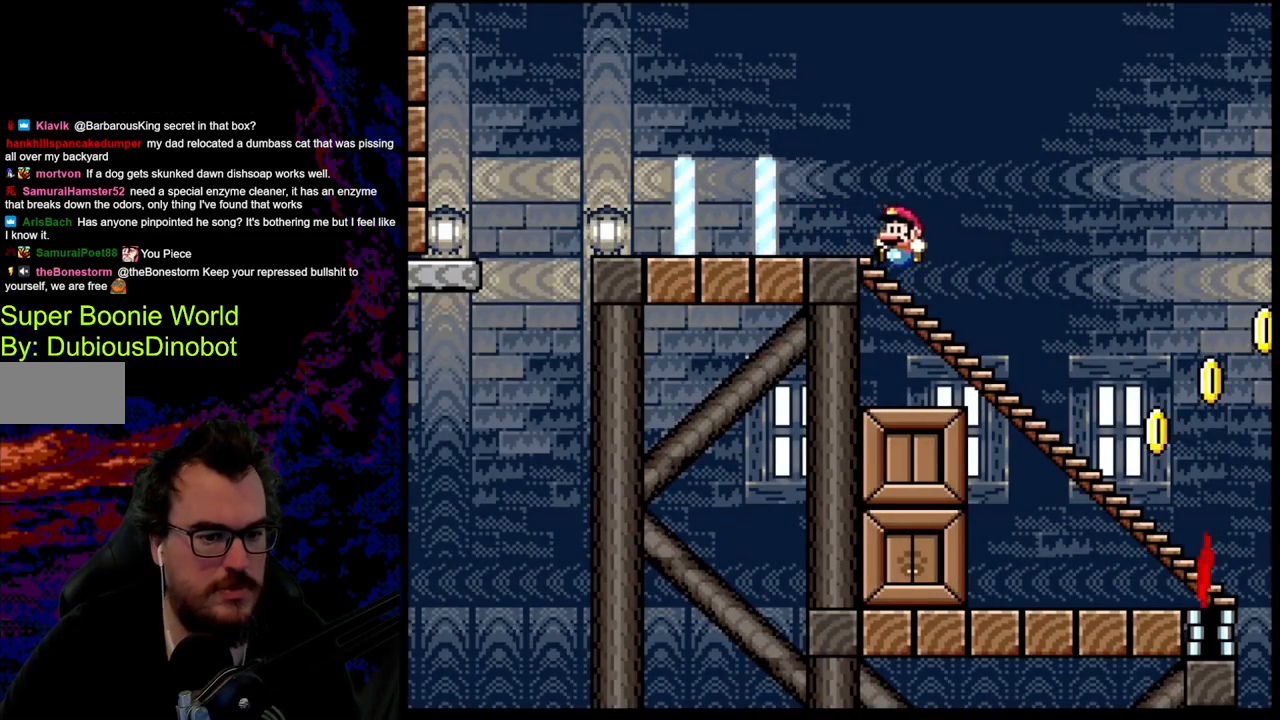
{"buttons": ["B", "Y", "DPAD_LEFT"], "events": [[17, "DPAD_DOWN", "down"], [17, "DPAD_RIGHT", "up"], [33, "DPAD_DOWN", "up"], [33, "DPAD_LEFT", "down"]]}
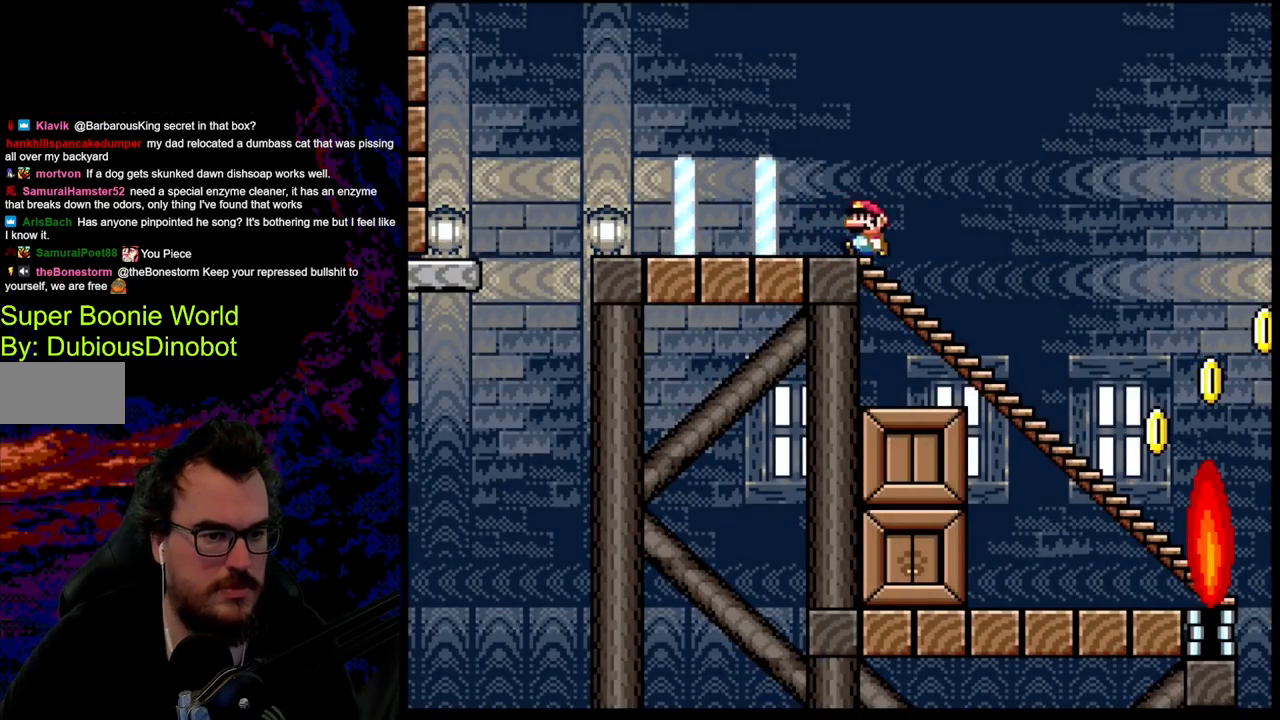
{"buttons": ["B", "Y", "DPAD_RIGHT"], "events": [[50, "DPAD_LEFT", "up"], [50, "DPAD_RIGHT", "down"]]}
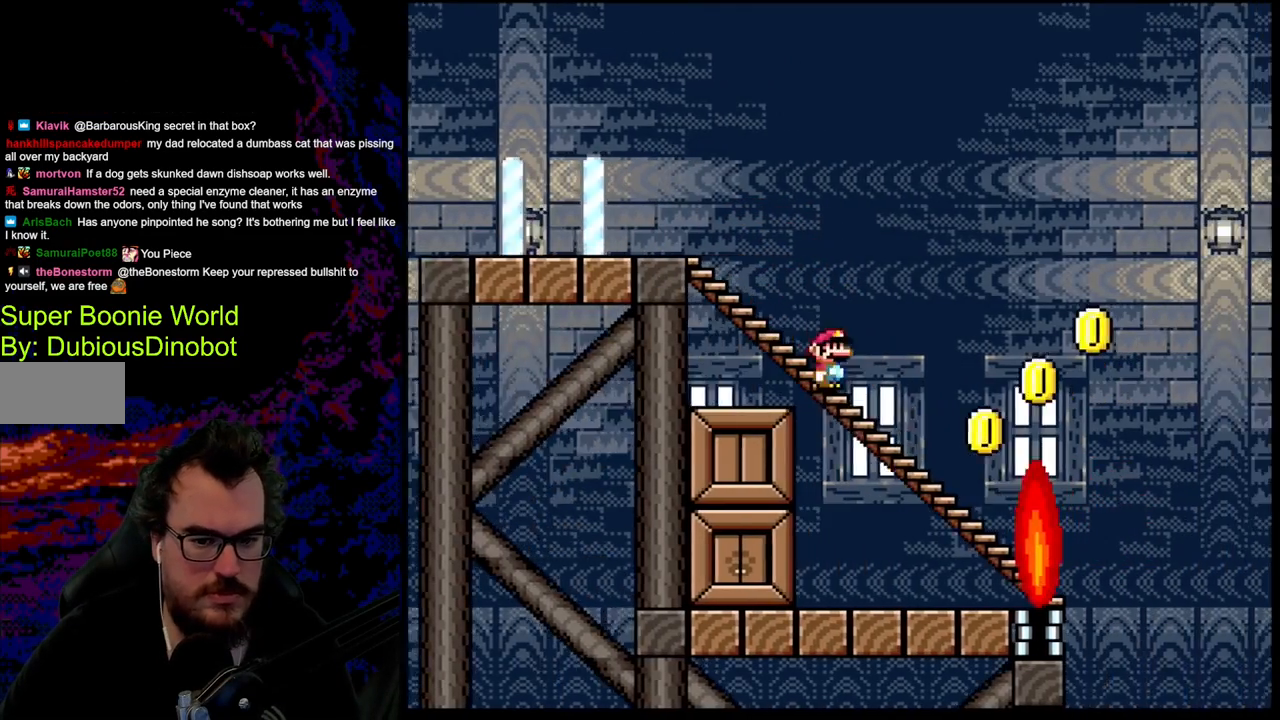
{"buttons": ["X"], "events": [[17, "B", "up"], [200, "DPAD_DOWN", "down"], [200, "DPAD_LEFT", "down"], [200, "DPAD_RIGHT", "up"], [233, "DPAD_DOWN", "up"], [433, "DPAD_LEFT", "up"], [450, "Y", "up"], [467, "X", "down"]]}
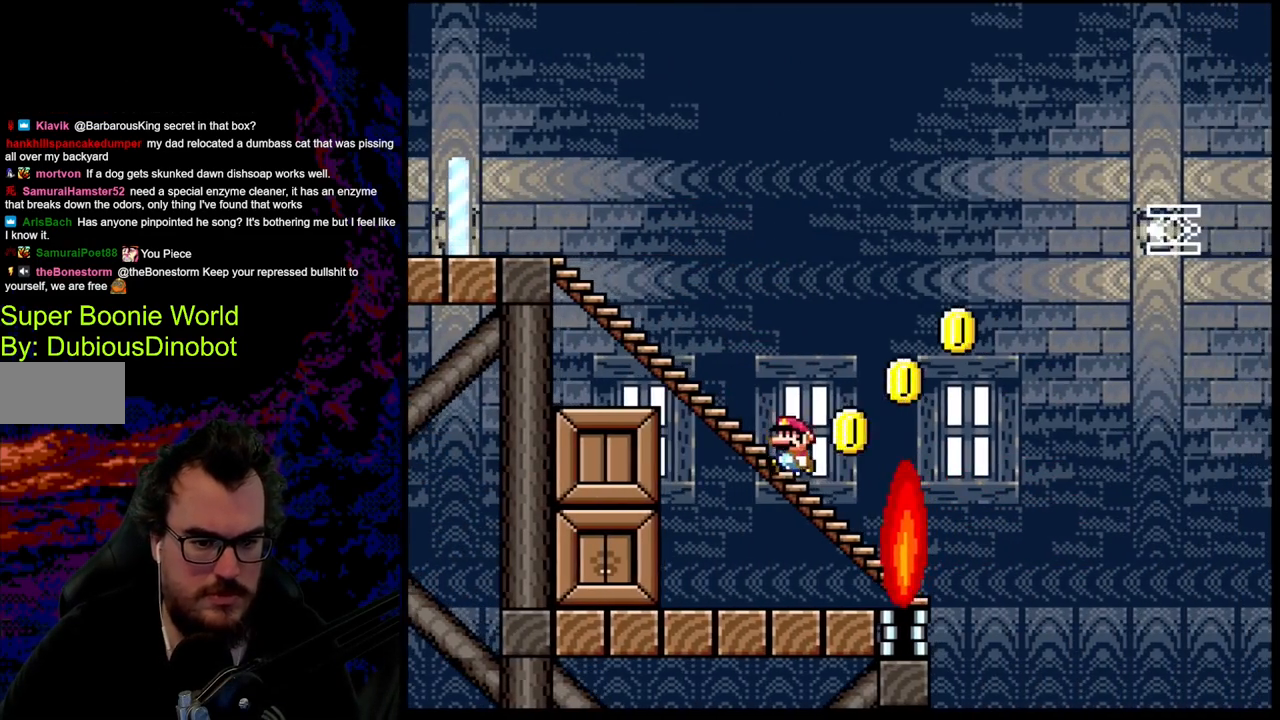
{"buttons": ["A", "X", "DPAD_RIGHT"], "events": [[133, "DPAD_RIGHT", "down"], [217, "A", "down"]]}
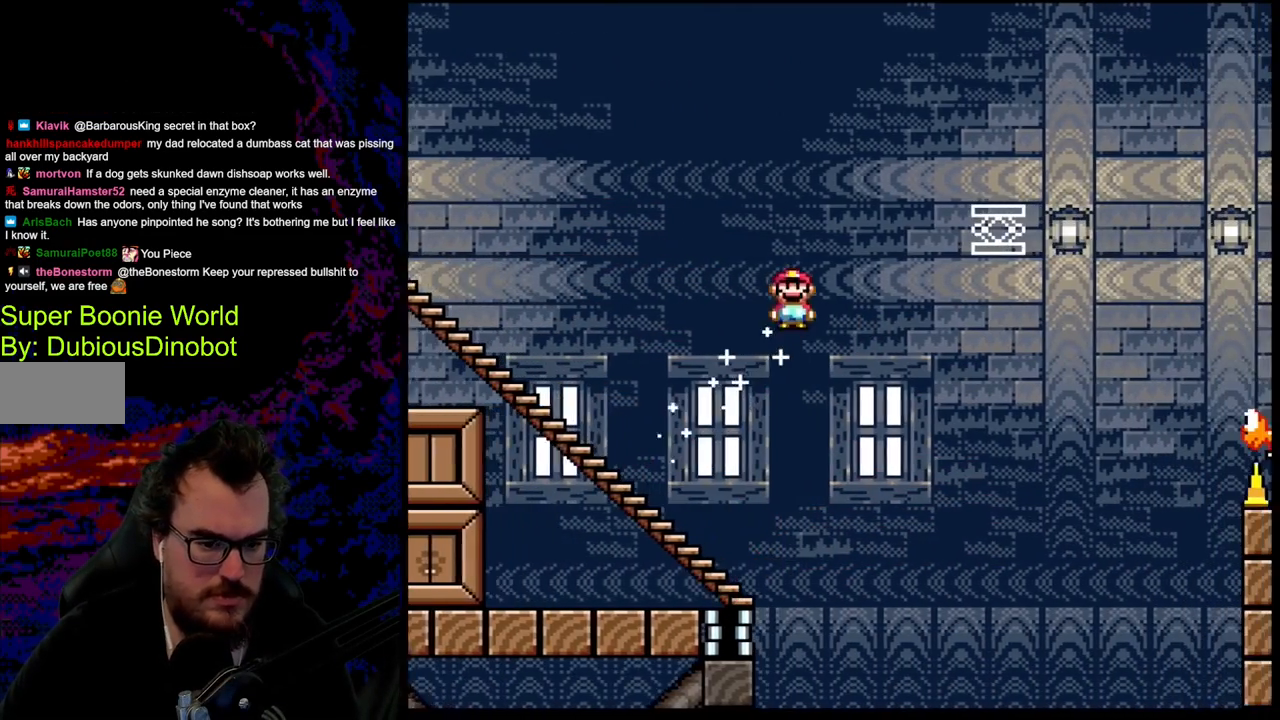
{"buttons": ["A", "X", "DPAD_LEFT"], "events": [[50, "DPAD_DOWN", "down"], [67, "DPAD_LEFT", "down"], [67, "DPAD_RIGHT", "up"], [100, "DPAD_DOWN", "up"], [200, "A", "up"], [217, "DPAD_LEFT", "up"], [300, "DPAD_LEFT", "down"], [450, "A", "down"]]}